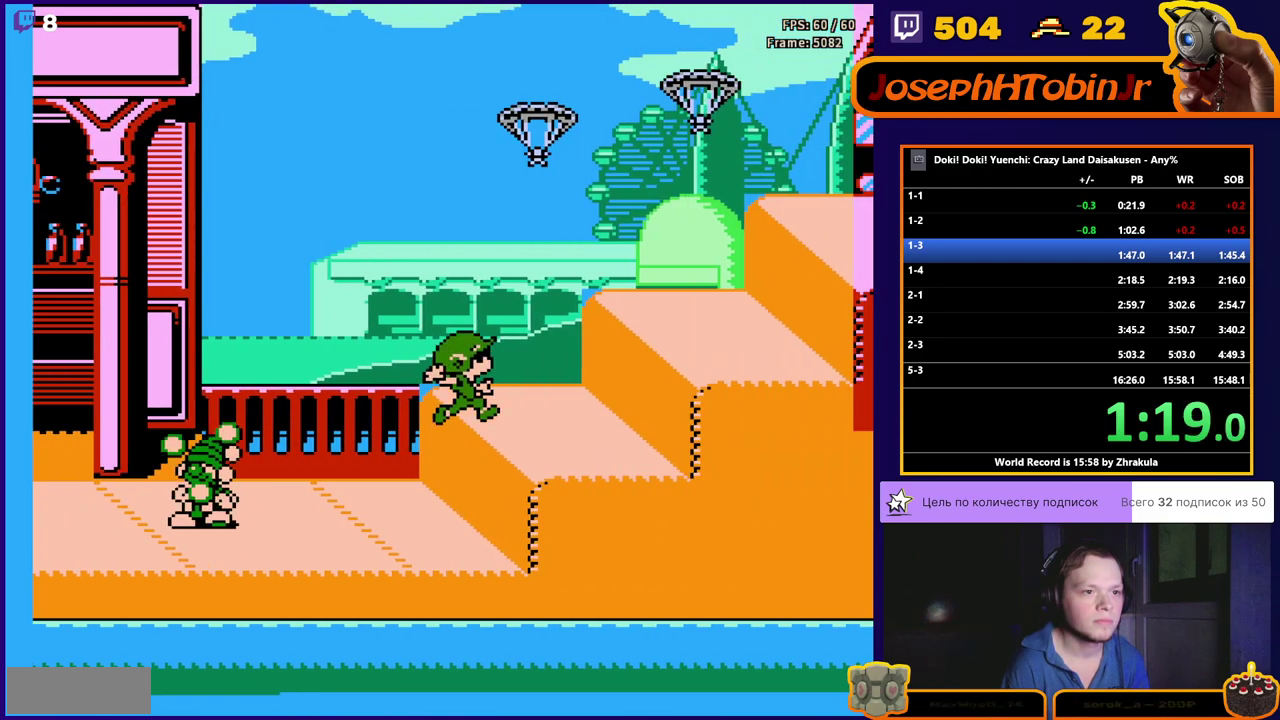
Gameplay with a controller (Nintendo layout); each line is a JSON object with the inputs held at the frame after it. "events" lists button and stick changes between this image and that frame as [ms after this image, input, new state], when the widget could be followed in between. Not read: L3 R3.
{"buttons": ["A", "DPAD_RIGHT"], "events": [[433, "A", "down"]]}
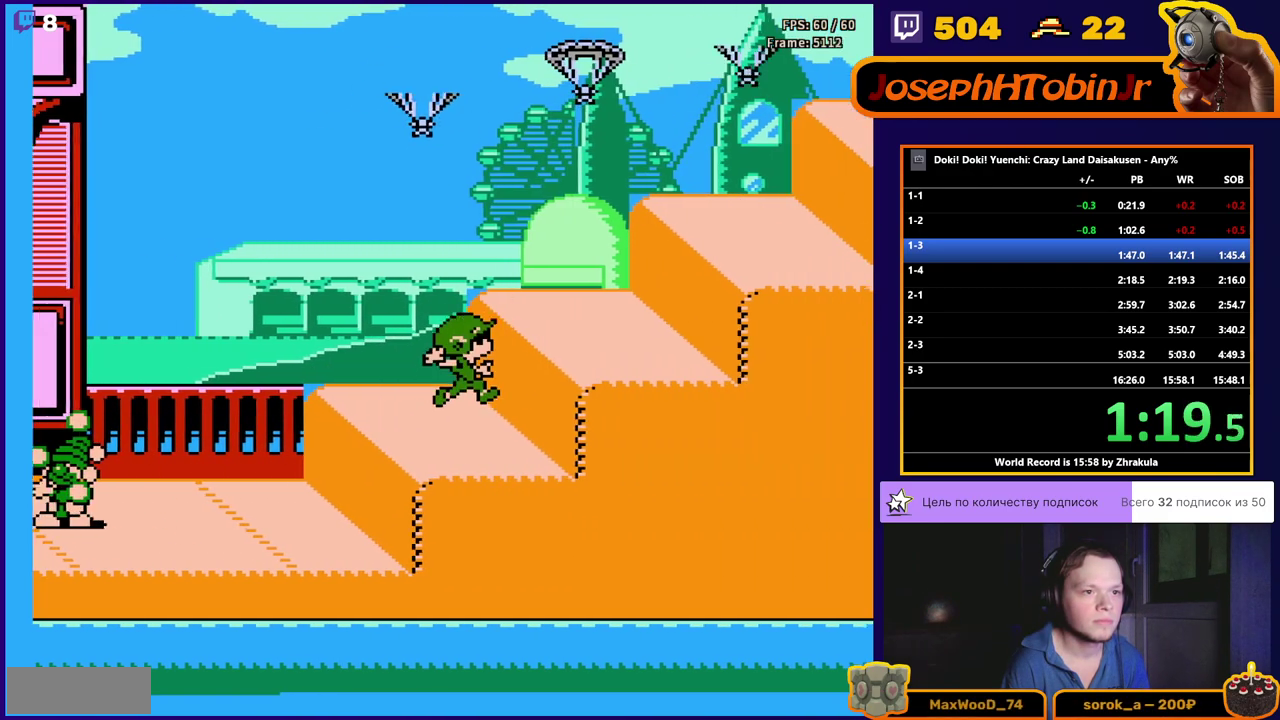
{"buttons": ["DPAD_RIGHT"], "events": [[67, "A", "up"]]}
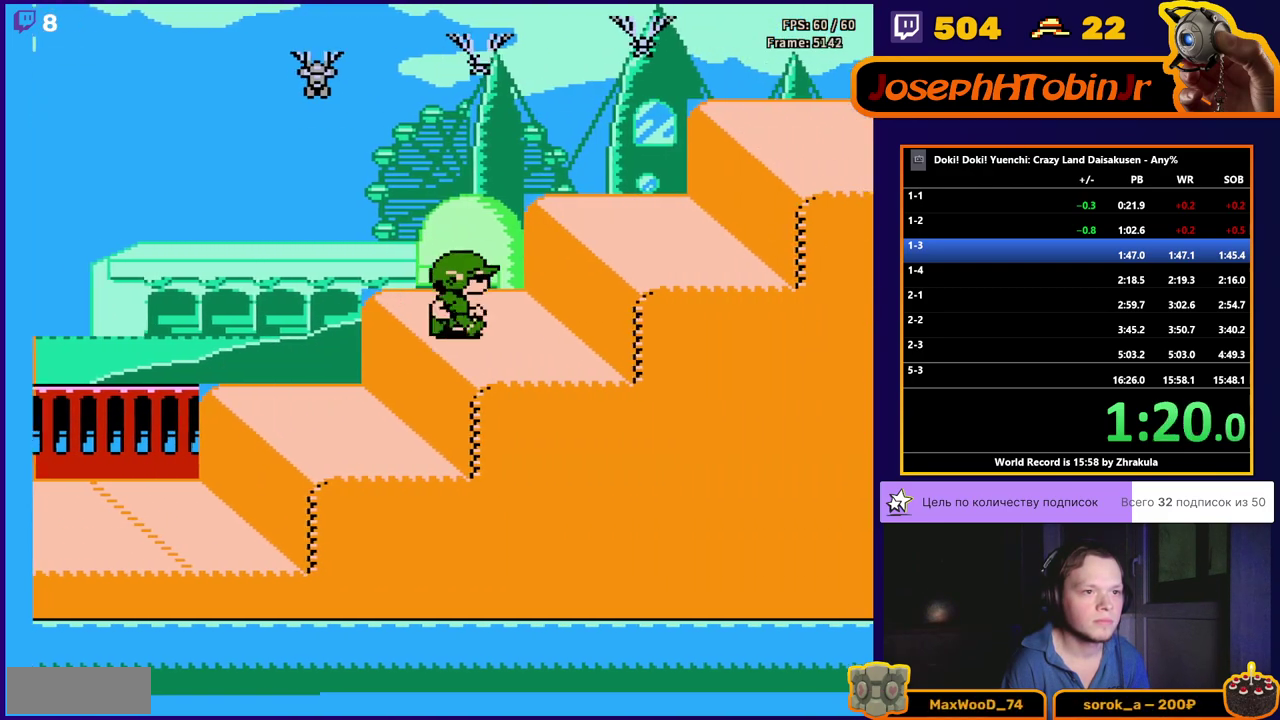
{"buttons": ["DPAD_RIGHT"], "events": [[133, "A", "down"], [267, "A", "up"]]}
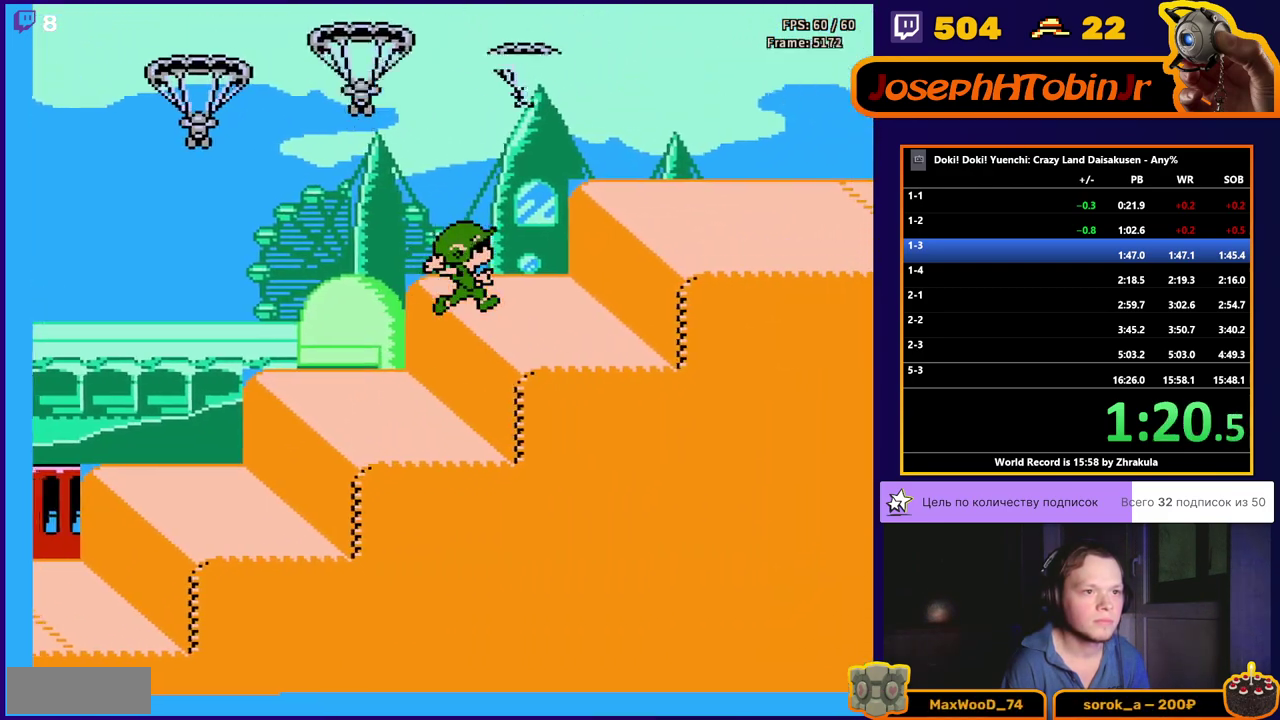
{"buttons": ["DPAD_RIGHT"], "events": [[283, "A", "down"], [417, "A", "up"]]}
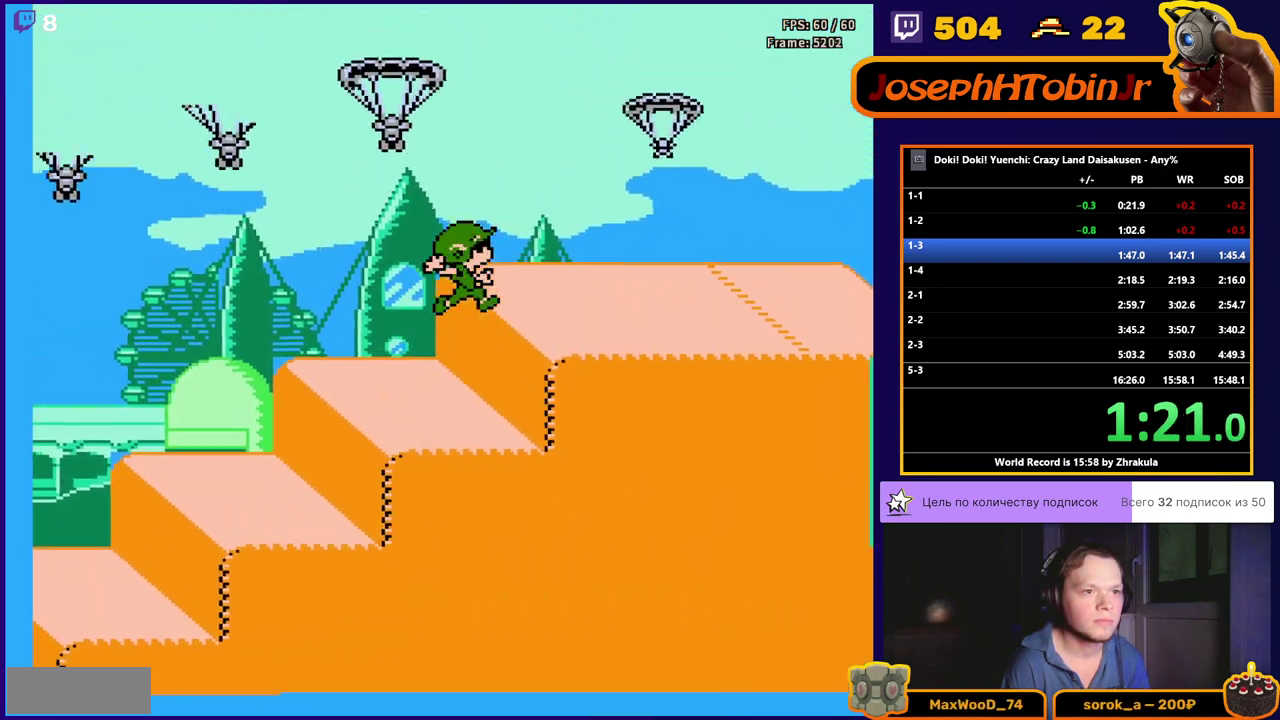
{"buttons": ["DPAD_RIGHT"], "events": []}
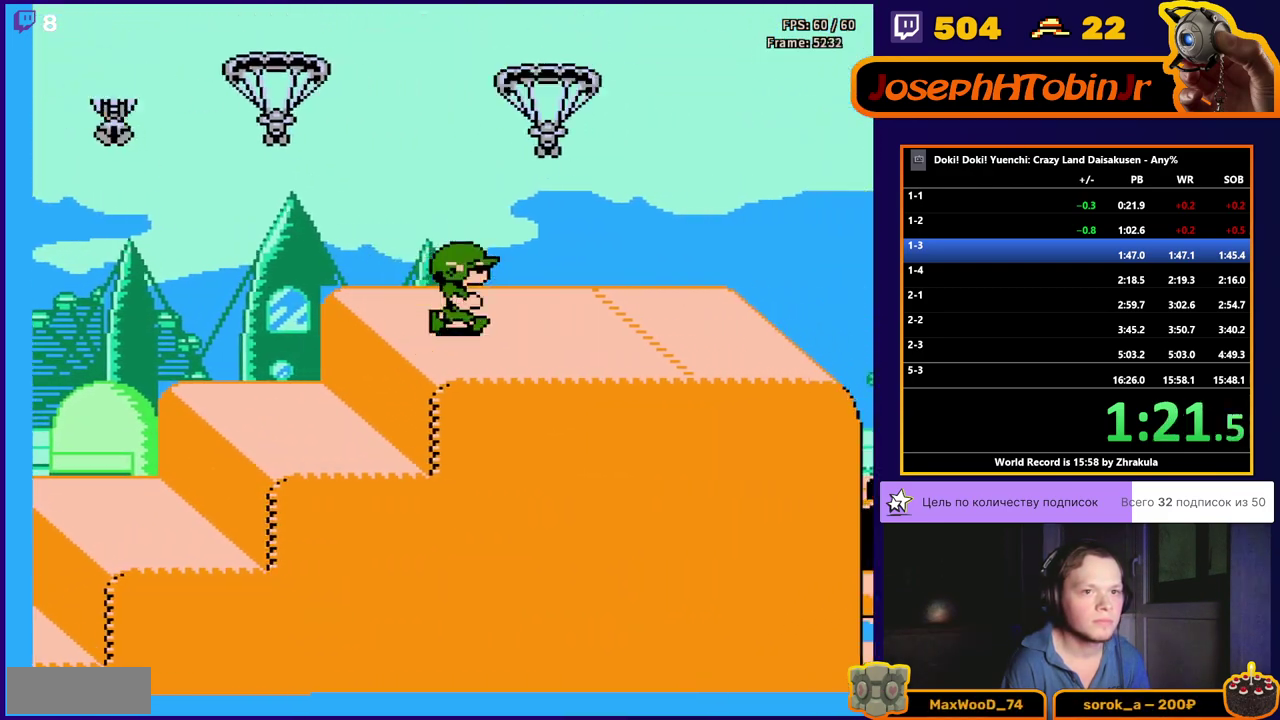
{"buttons": ["DPAD_RIGHT"], "events": []}
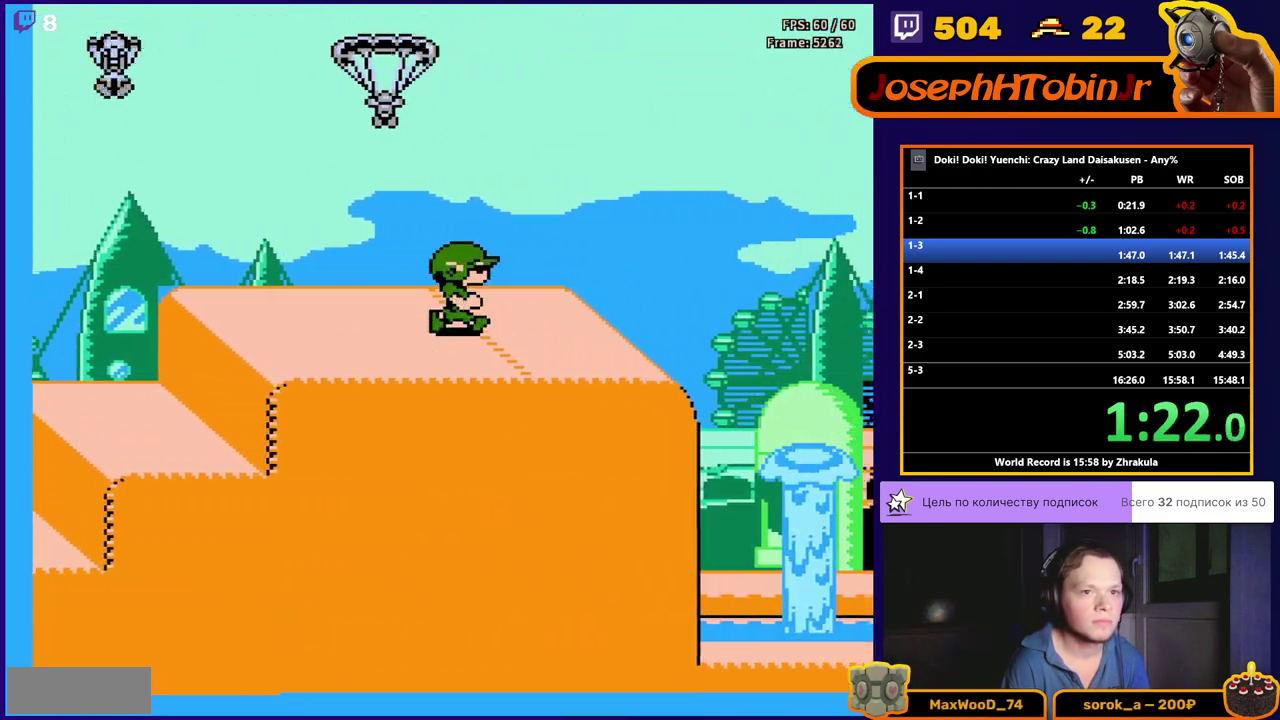
{"buttons": ["DPAD_RIGHT"], "events": []}
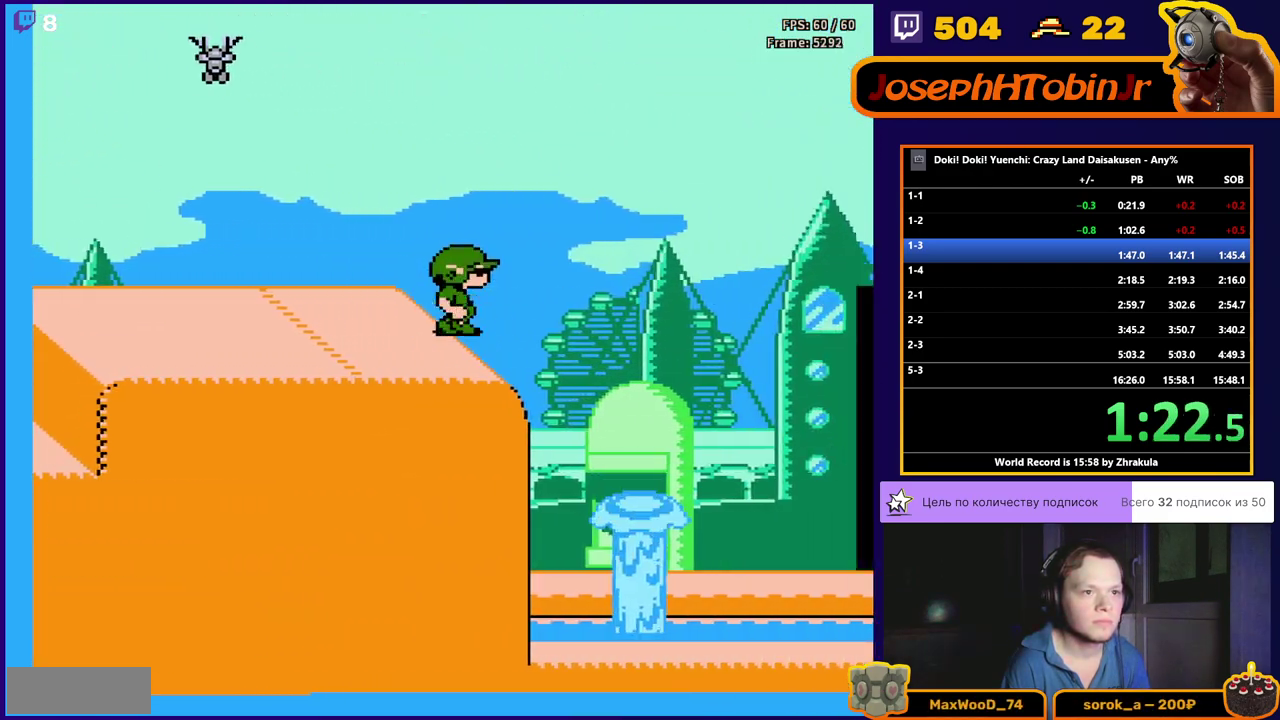
{"buttons": ["A", "DPAD_RIGHT"], "events": [[217, "A", "down"]]}
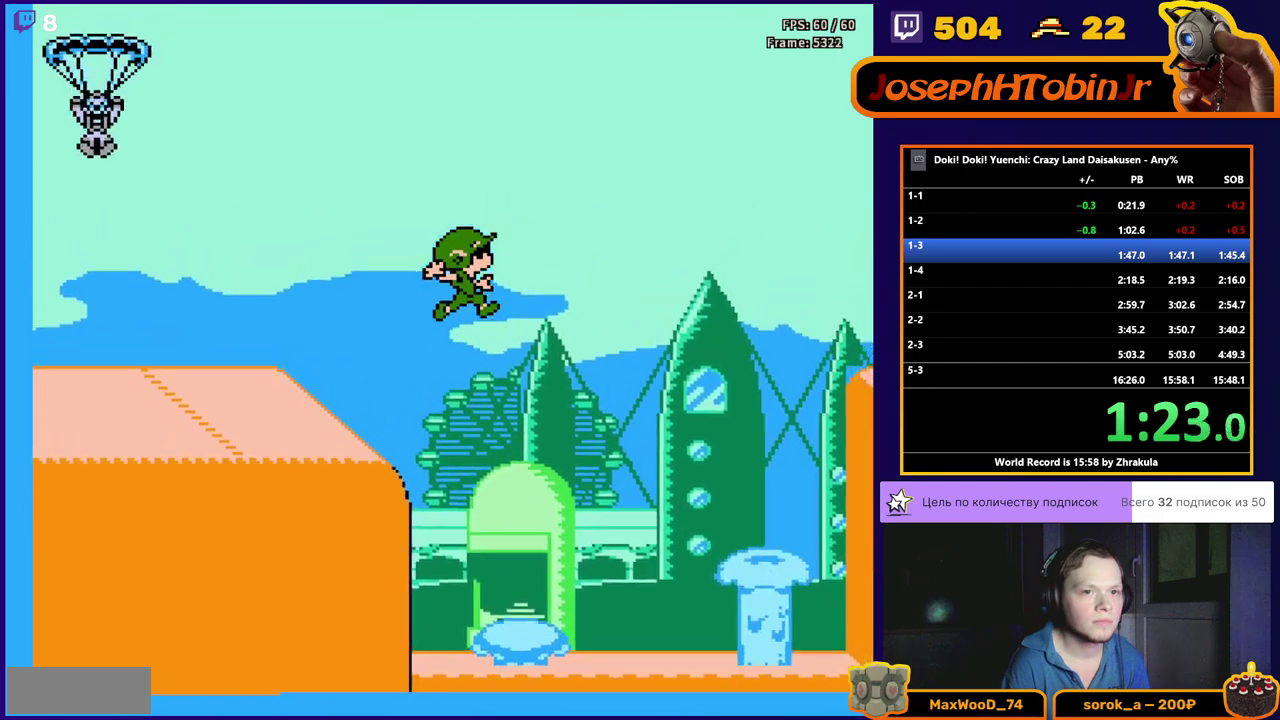
{"buttons": ["DPAD_RIGHT"], "events": [[433, "A", "up"]]}
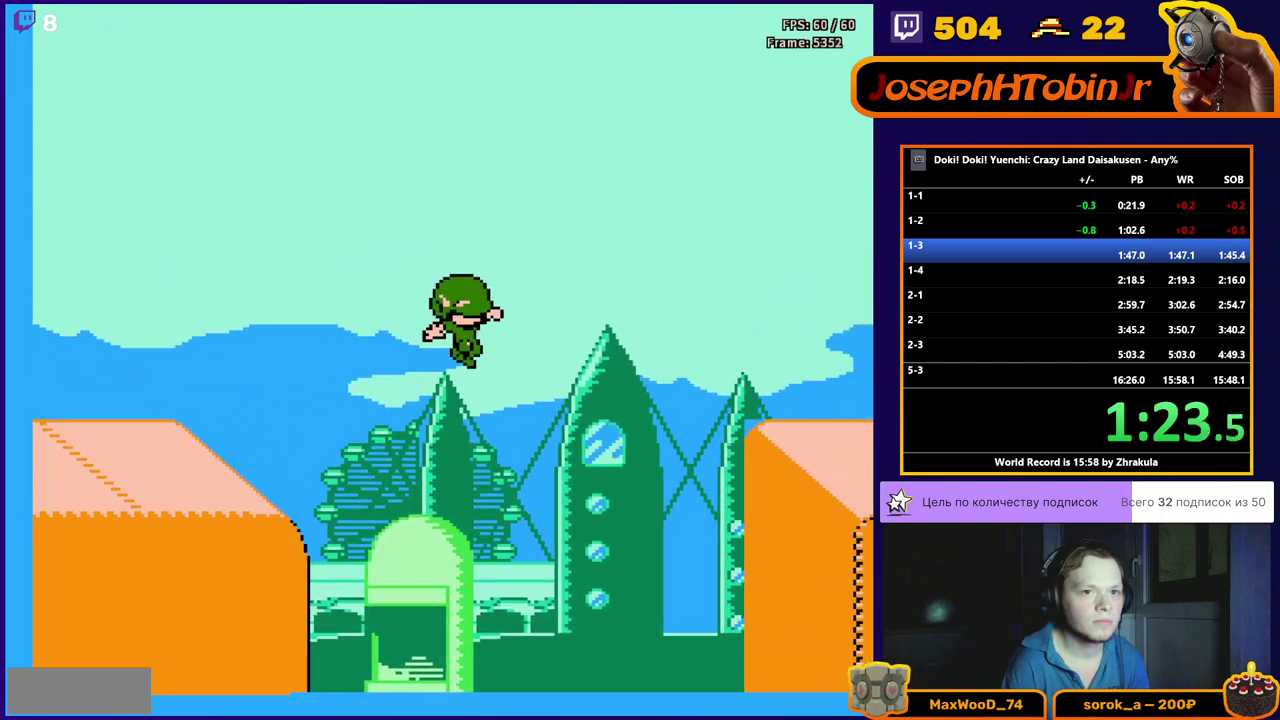
{"buttons": ["DPAD_LEFT"], "events": [[67, "DPAD_RIGHT", "up"], [333, "DPAD_LEFT", "down"]]}
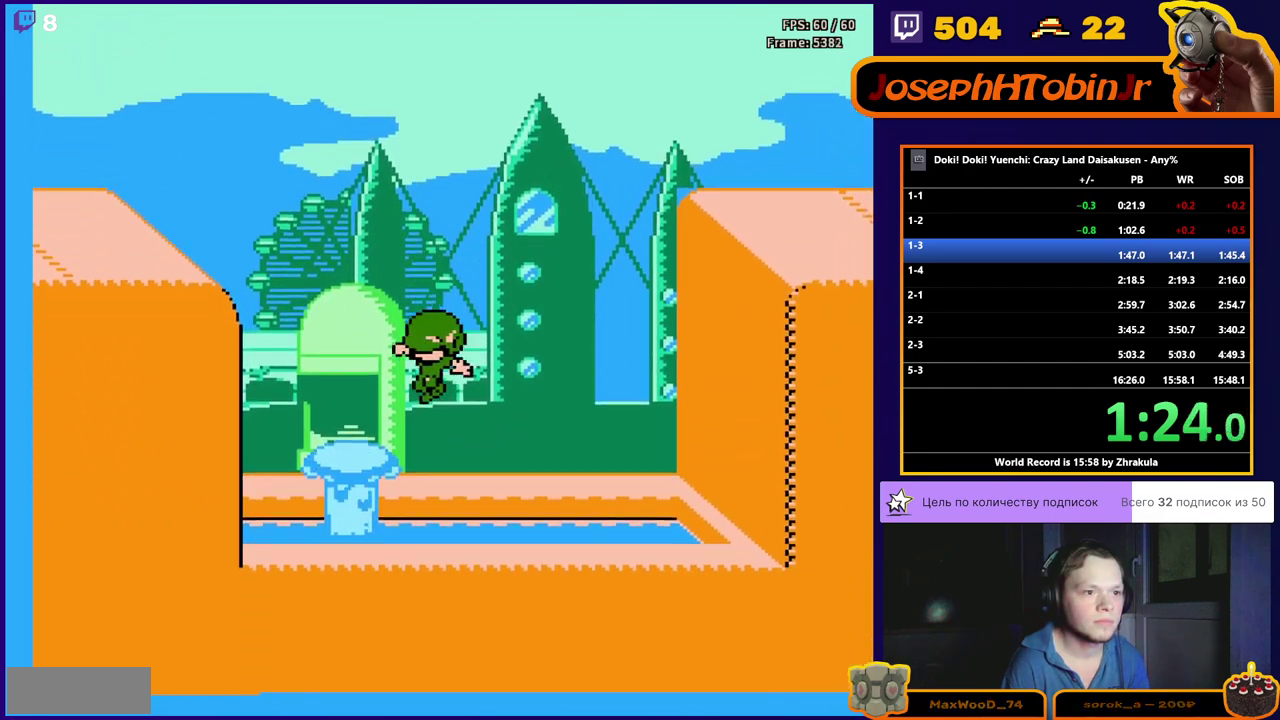
{"buttons": ["DPAD_RIGHT"], "events": [[33, "DPAD_LEFT", "up"], [233, "A", "down"], [233, "DPAD_RIGHT", "down"], [483, "A", "up"]]}
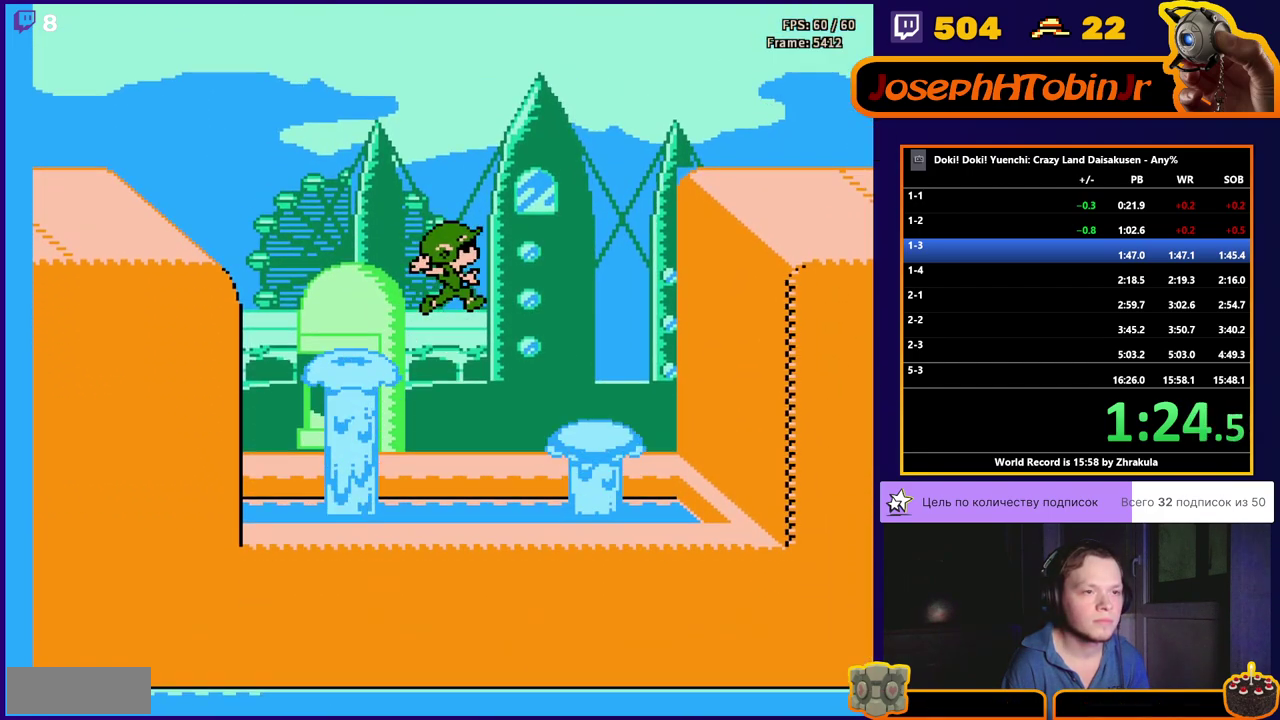
{"buttons": ["DPAD_RIGHT"], "events": []}
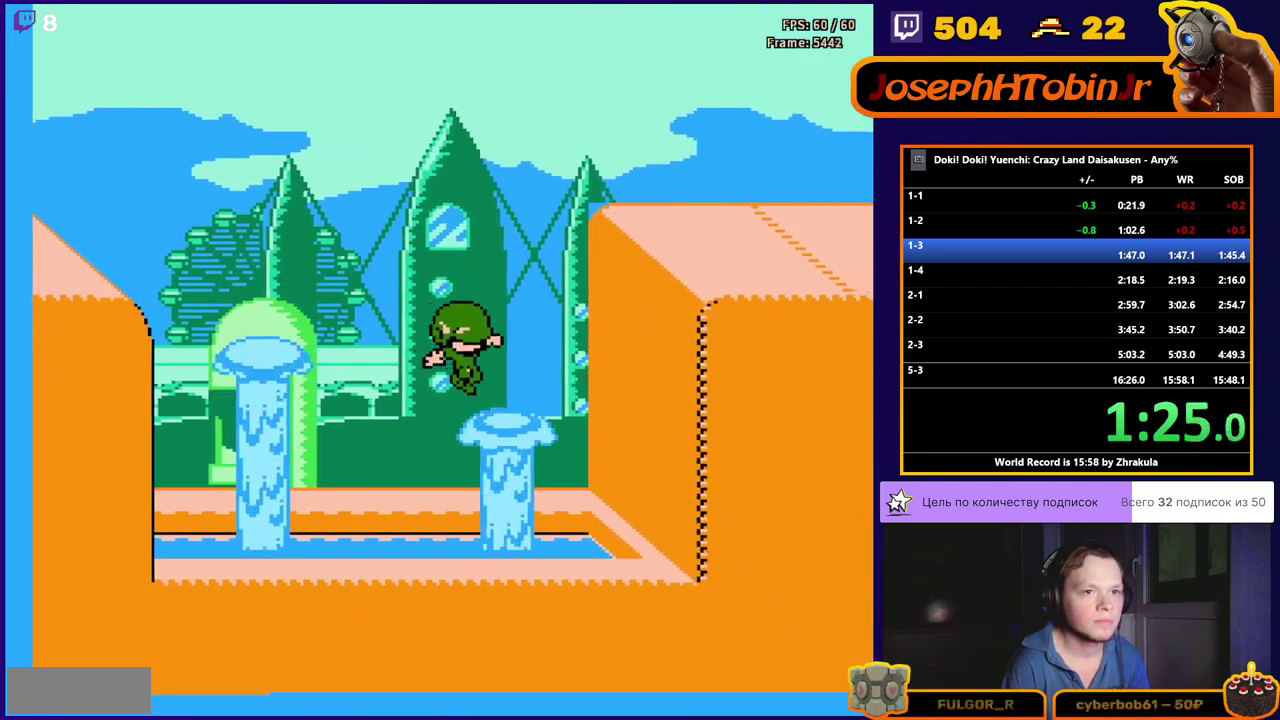
{"buttons": ["DPAD_RIGHT"], "events": [[233, "A", "down"], [483, "A", "up"]]}
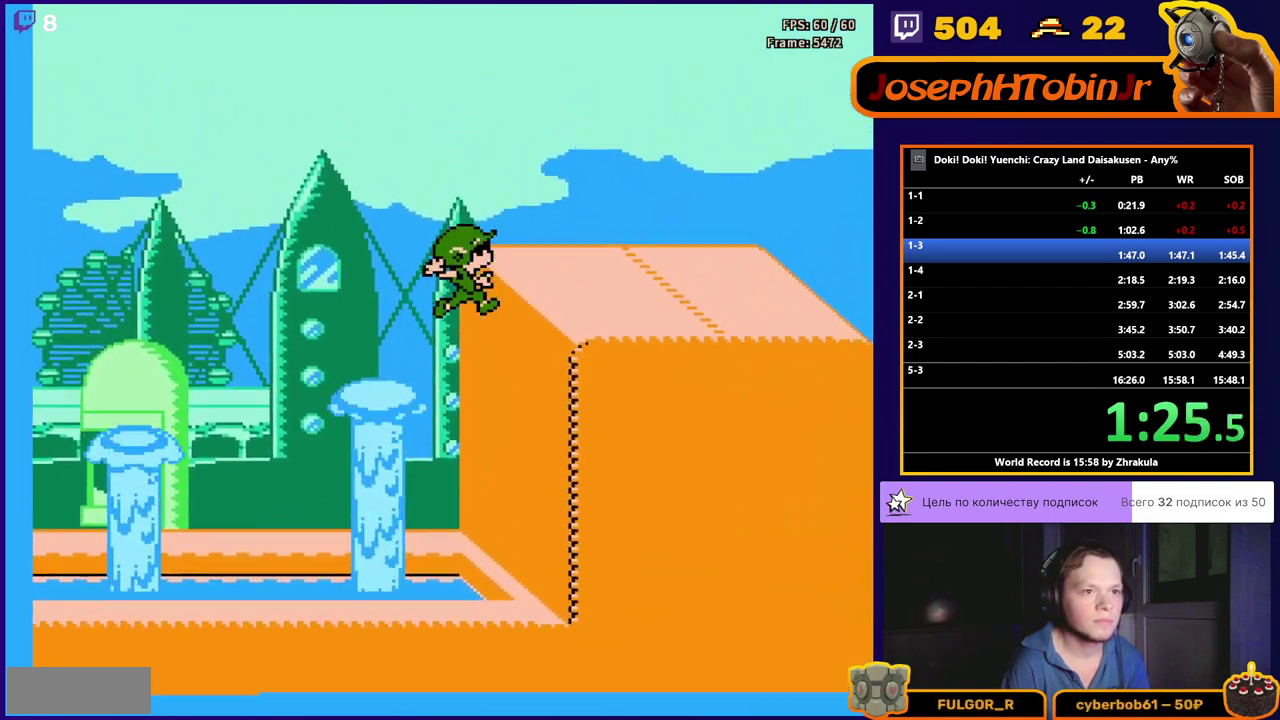
{"buttons": ["DPAD_RIGHT"], "events": []}
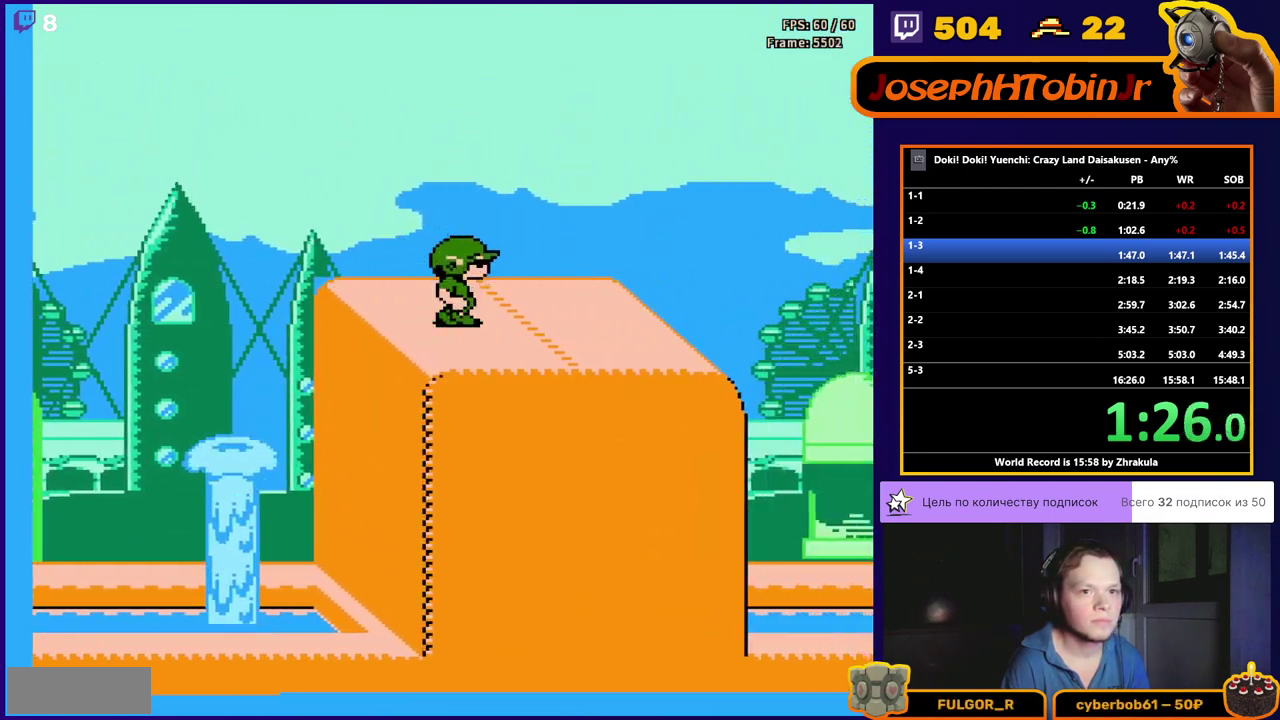
{"buttons": ["DPAD_RIGHT"], "events": []}
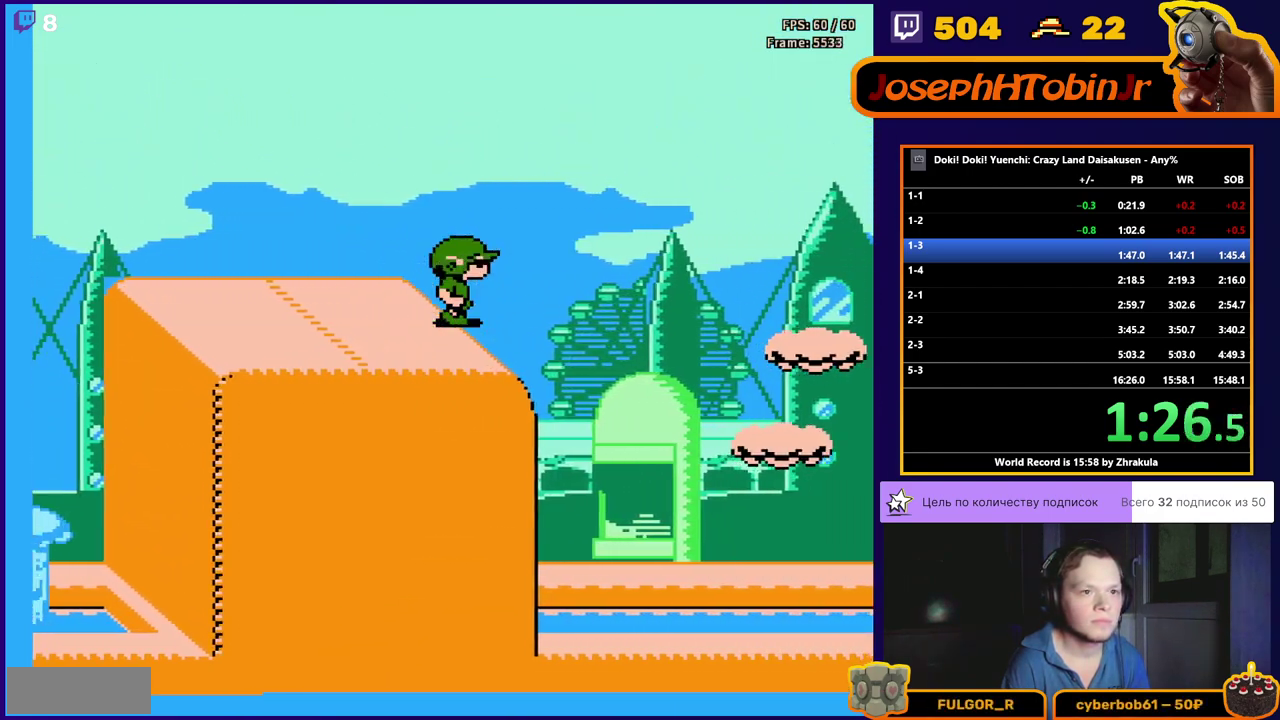
{"buttons": ["DPAD_RIGHT"], "events": [[183, "A", "down"], [367, "A", "up"]]}
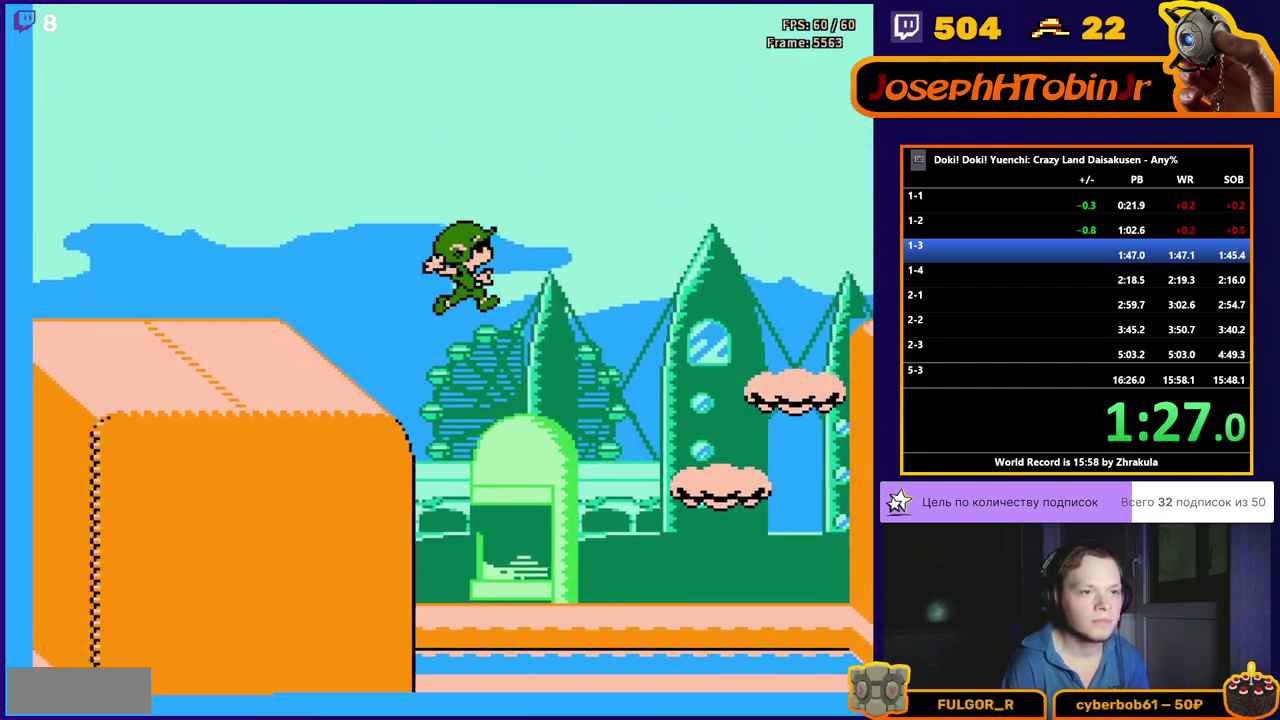
{"buttons": ["DPAD_RIGHT"], "events": []}
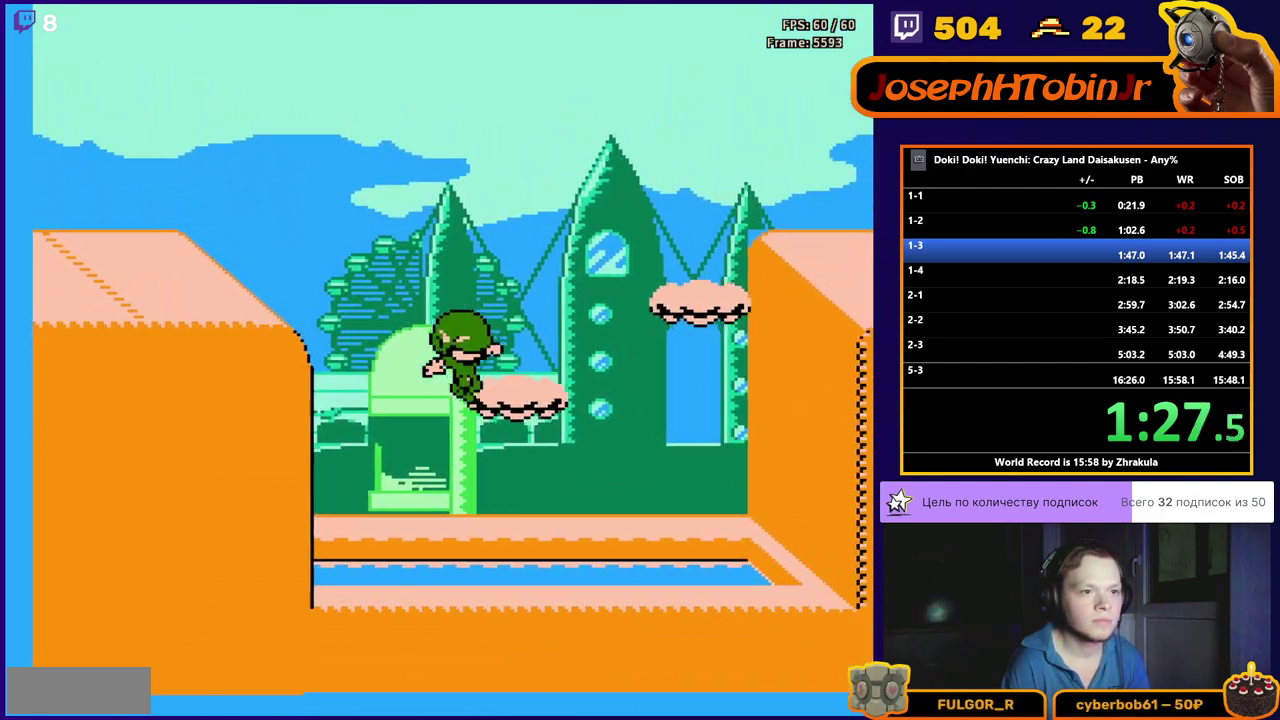
{"buttons": ["DPAD_RIGHT"], "events": [[217, "A", "down"], [350, "A", "up"]]}
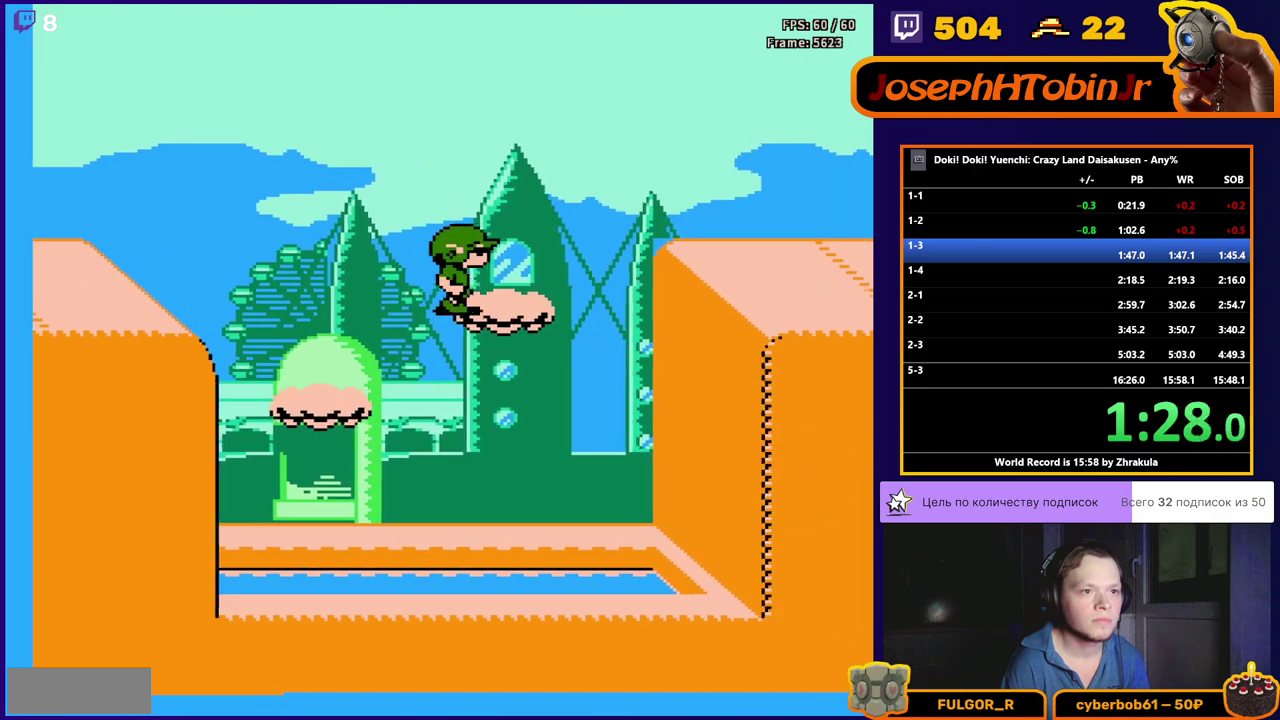
{"buttons": ["A", "DPAD_RIGHT"], "events": [[200, "A", "down"]]}
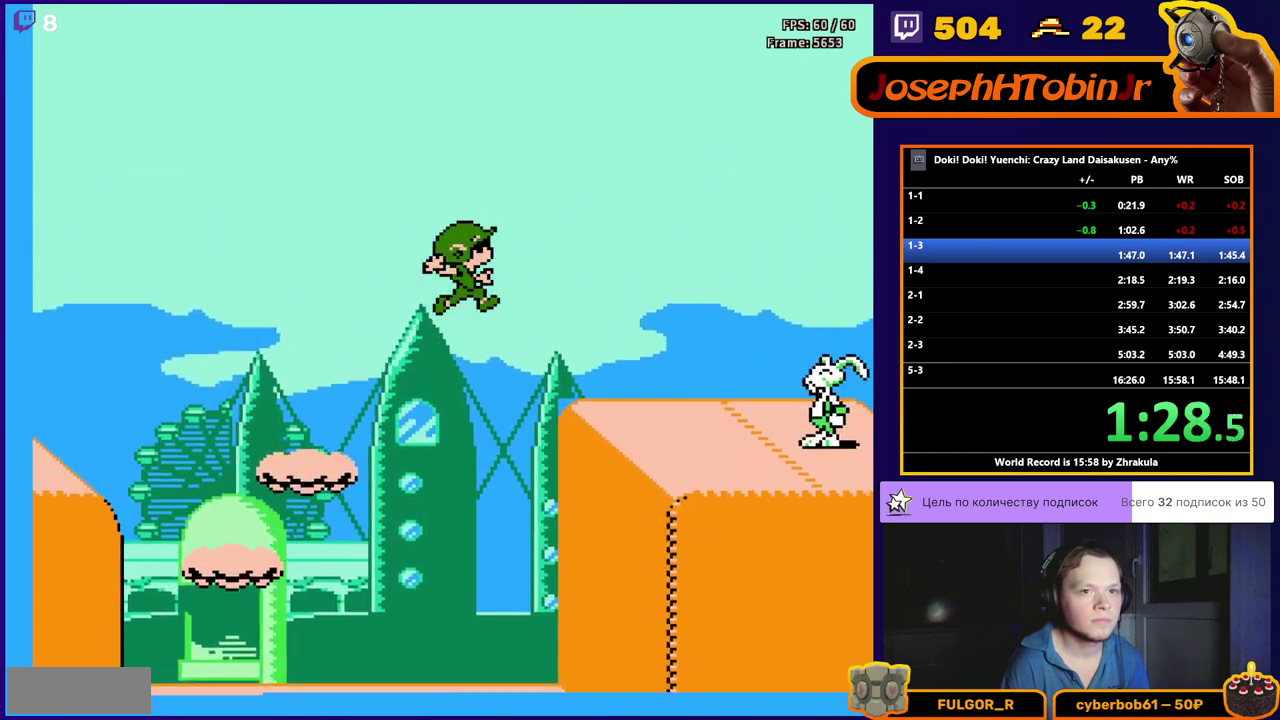
{"buttons": ["DPAD_RIGHT"], "events": [[383, "A", "up"]]}
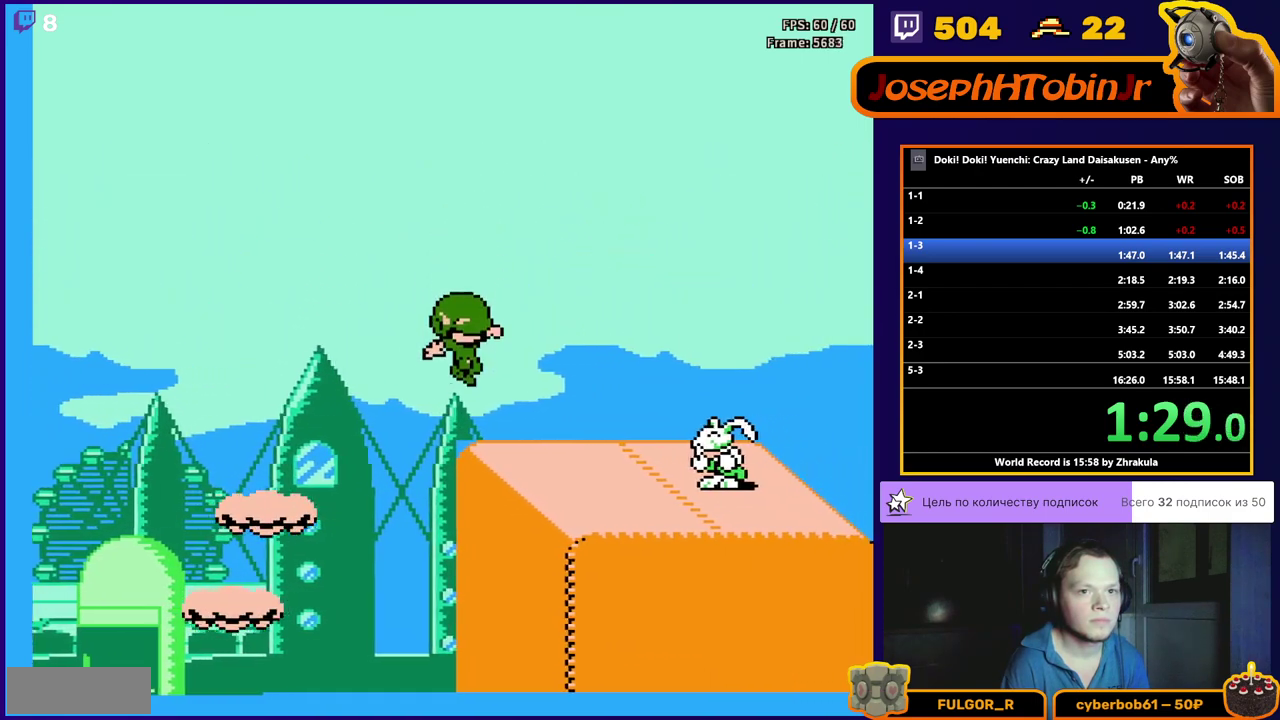
{"buttons": ["DPAD_RIGHT"], "events": []}
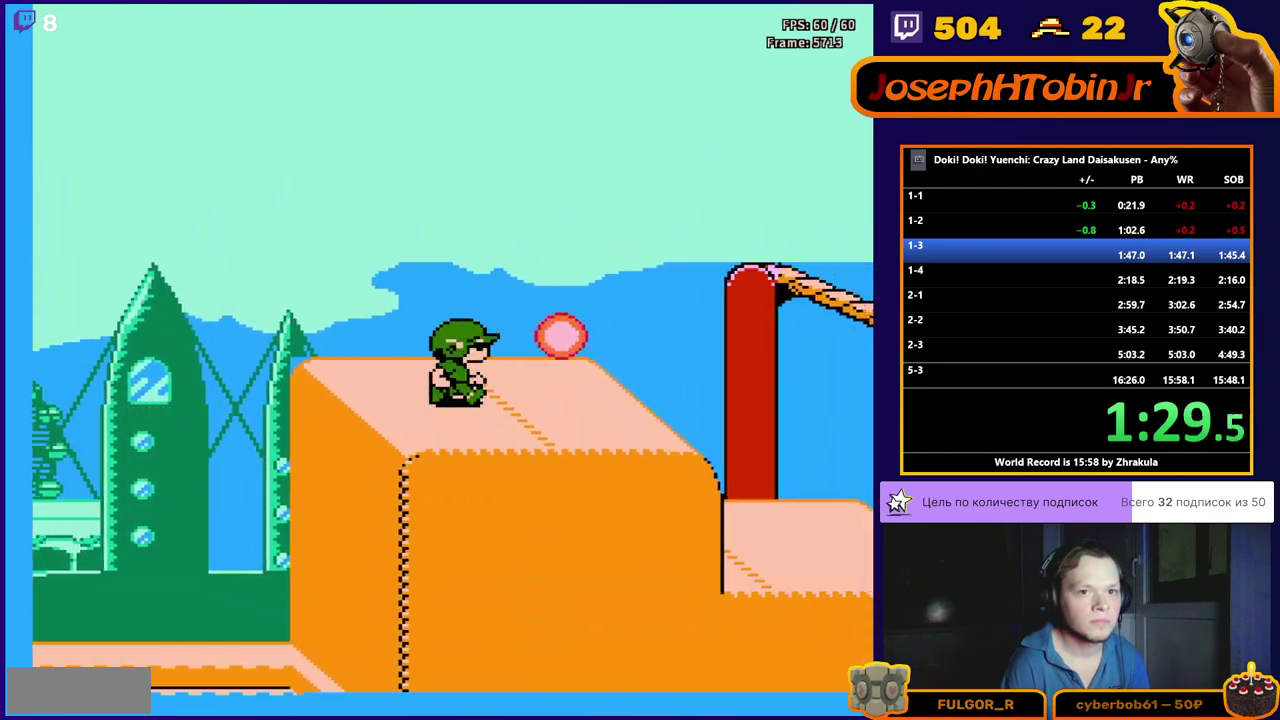
{"buttons": ["DPAD_RIGHT"], "events": []}
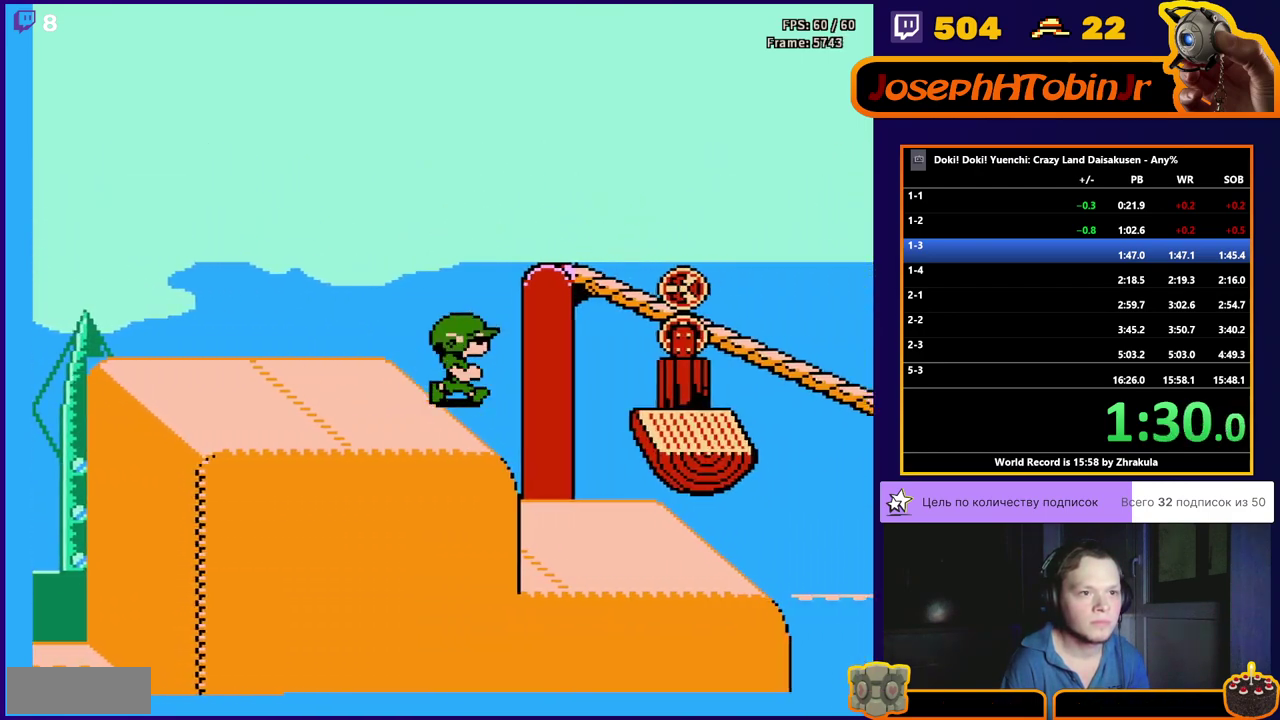
{"buttons": ["A", "DPAD_RIGHT"], "events": [[450, "A", "down"]]}
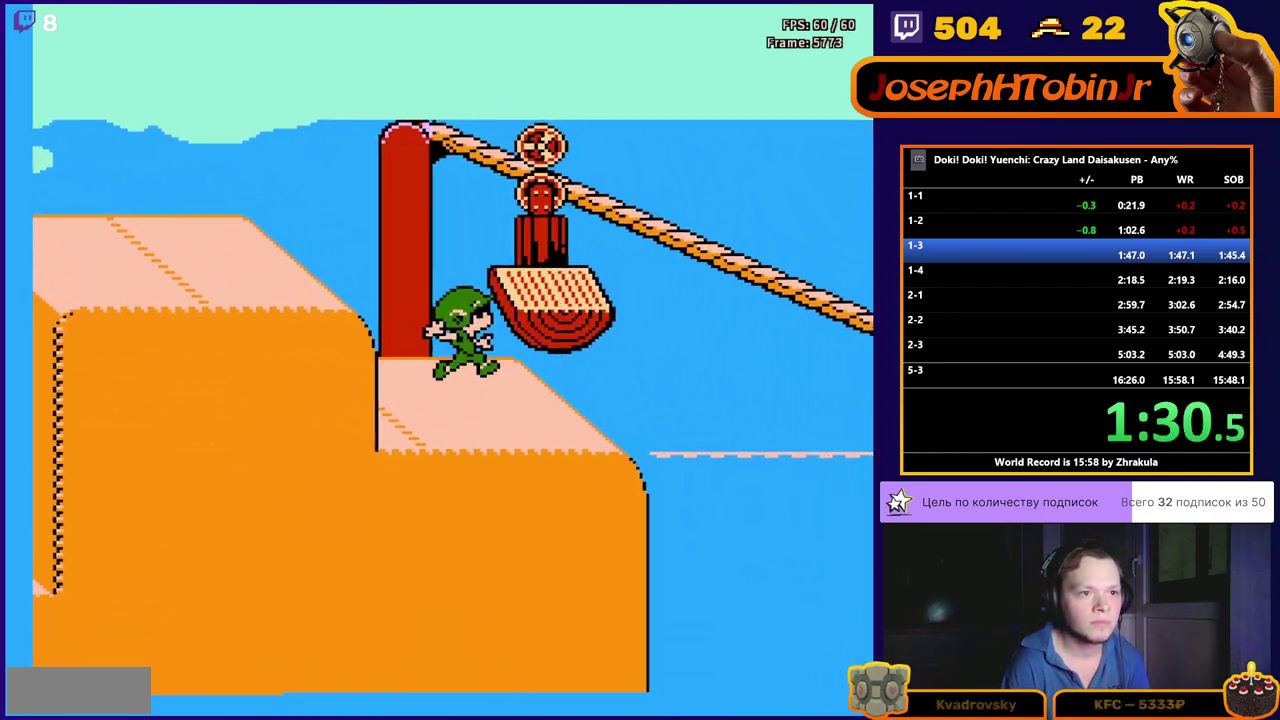
{"buttons": [], "events": [[133, "A", "up"], [450, "DPAD_RIGHT", "up"]]}
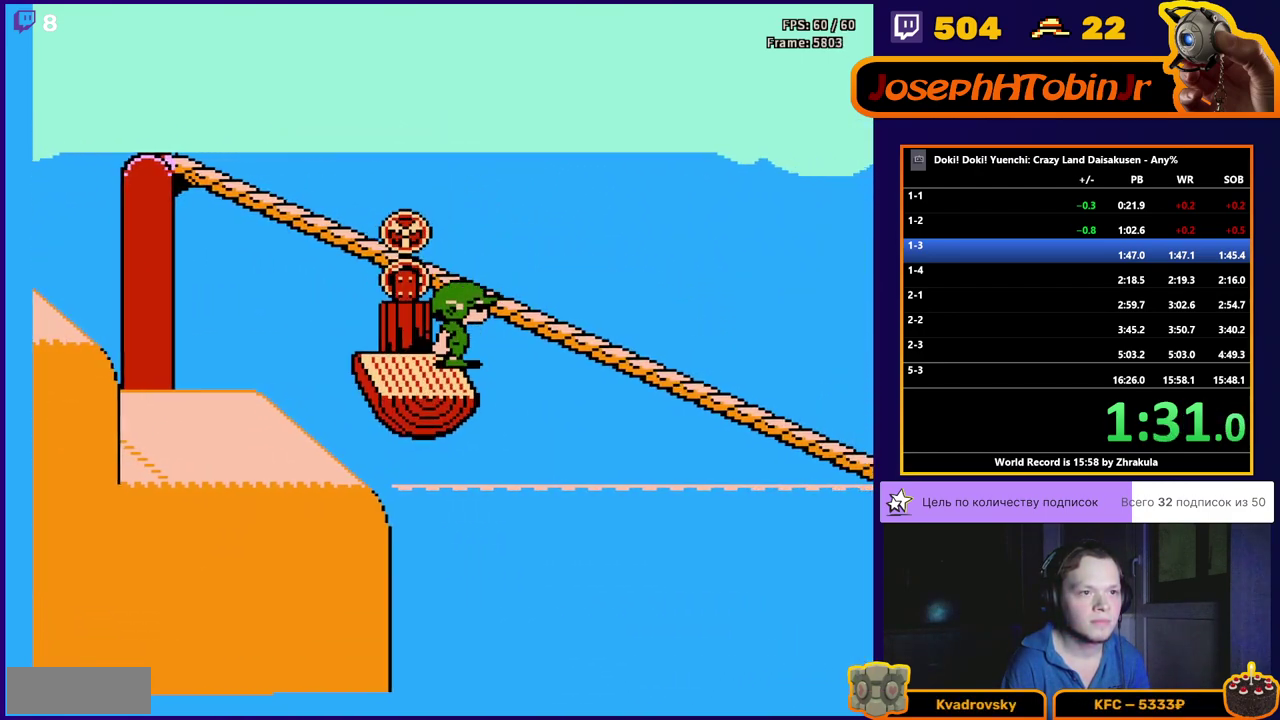
{"buttons": [], "events": []}
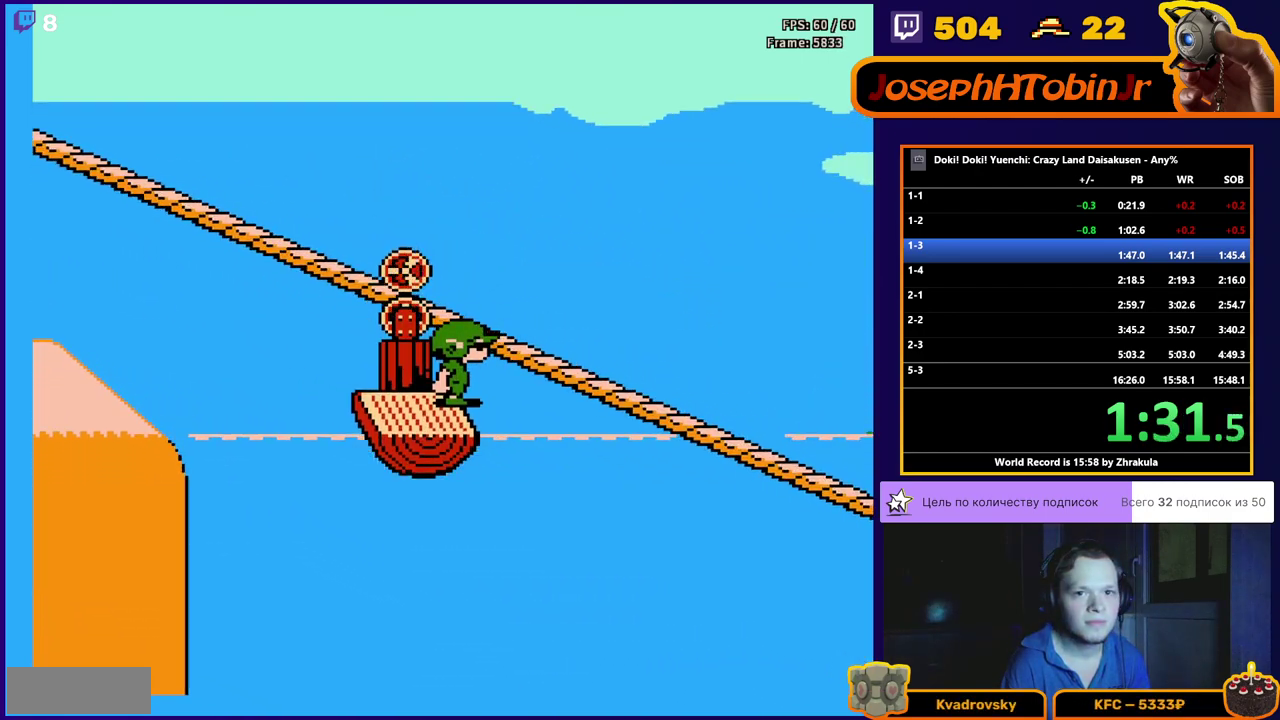
{"buttons": [], "events": []}
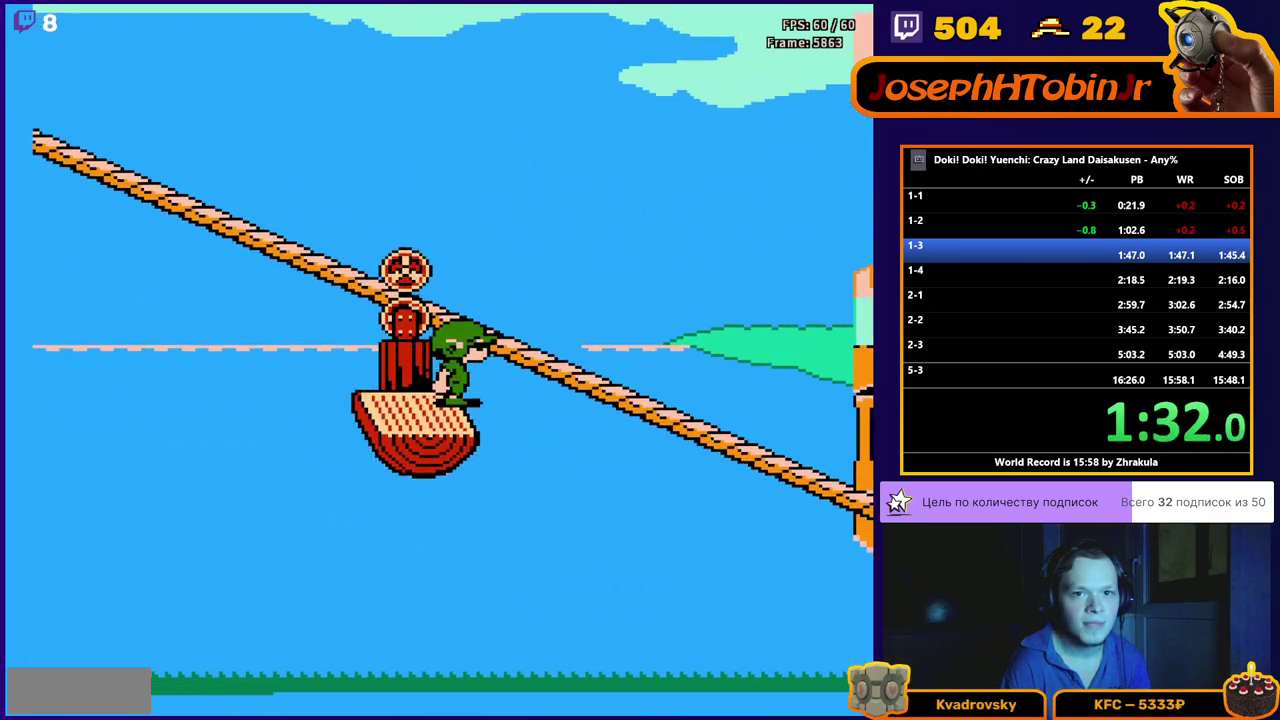
{"buttons": [], "events": []}